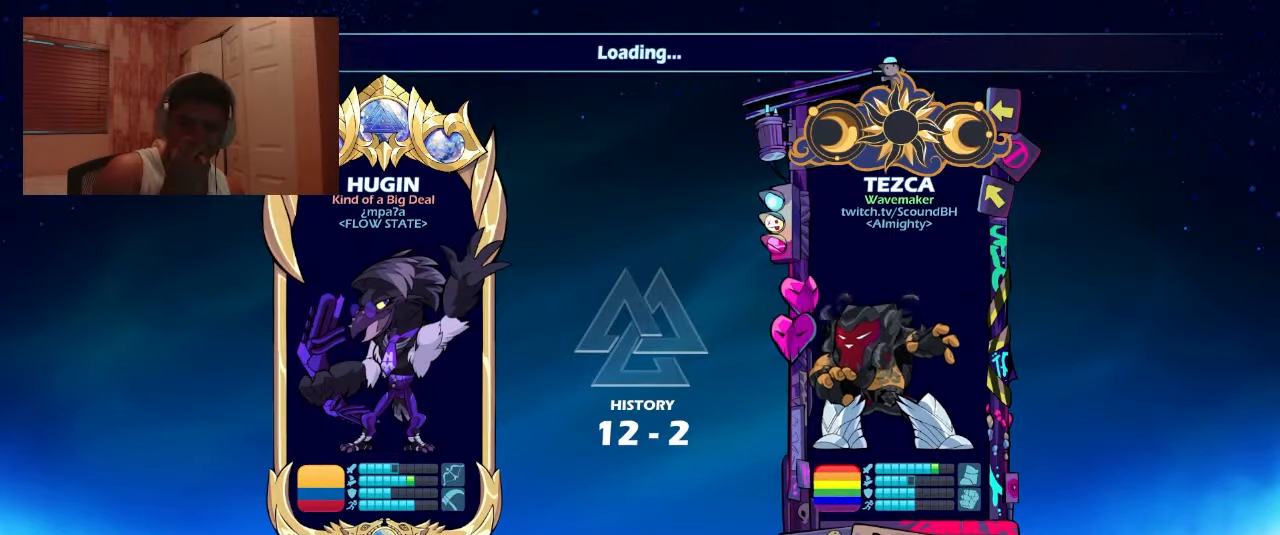
Gameplay with a controller (PlayStation layout); each line is a JSON object with the inputs held at the frame after it. "events" lists button and stick changes between this image and that frame as [ms after this image, input, new state], when the widget could be followed in between. Not read: left_stick right_stick.
{"buttons": [], "events": []}
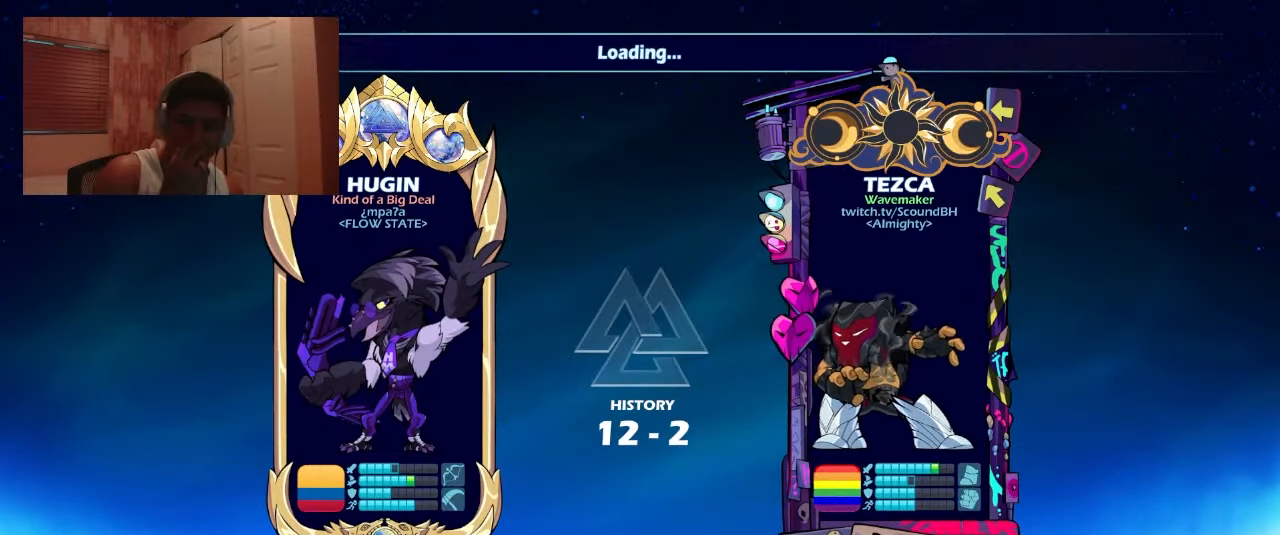
{"buttons": [], "events": []}
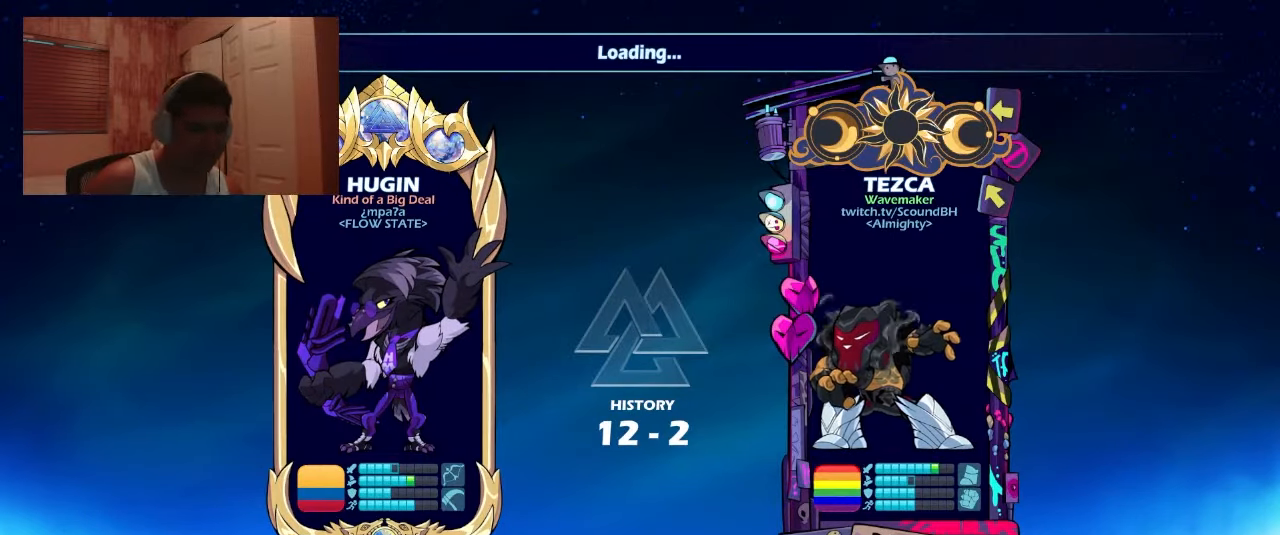
{"buttons": [], "events": []}
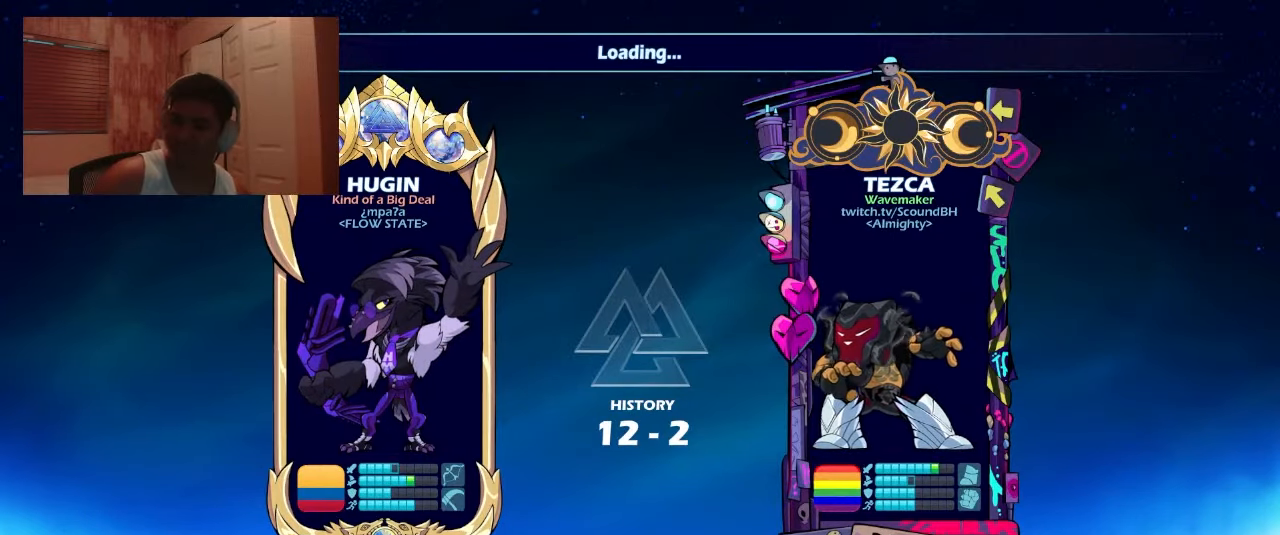
{"buttons": [], "events": []}
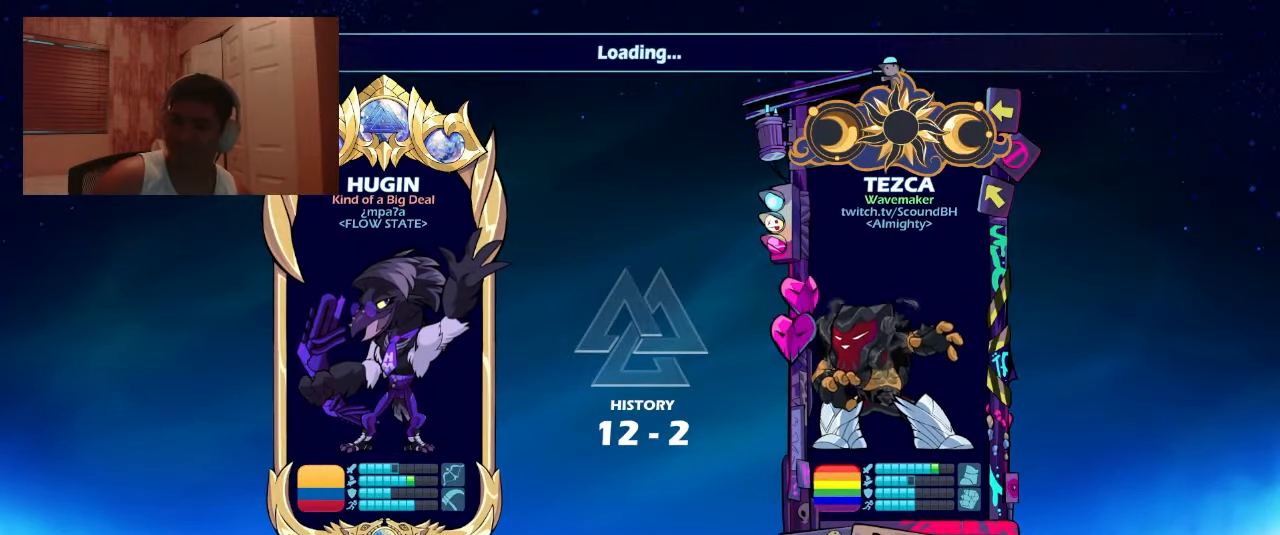
{"buttons": [], "events": []}
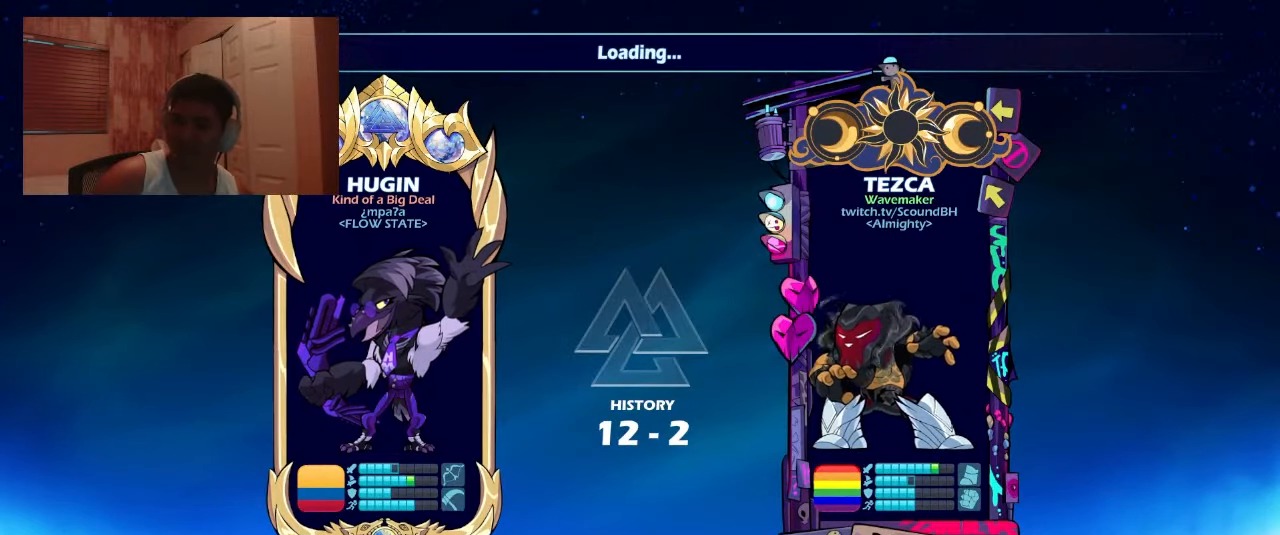
{"buttons": [], "events": []}
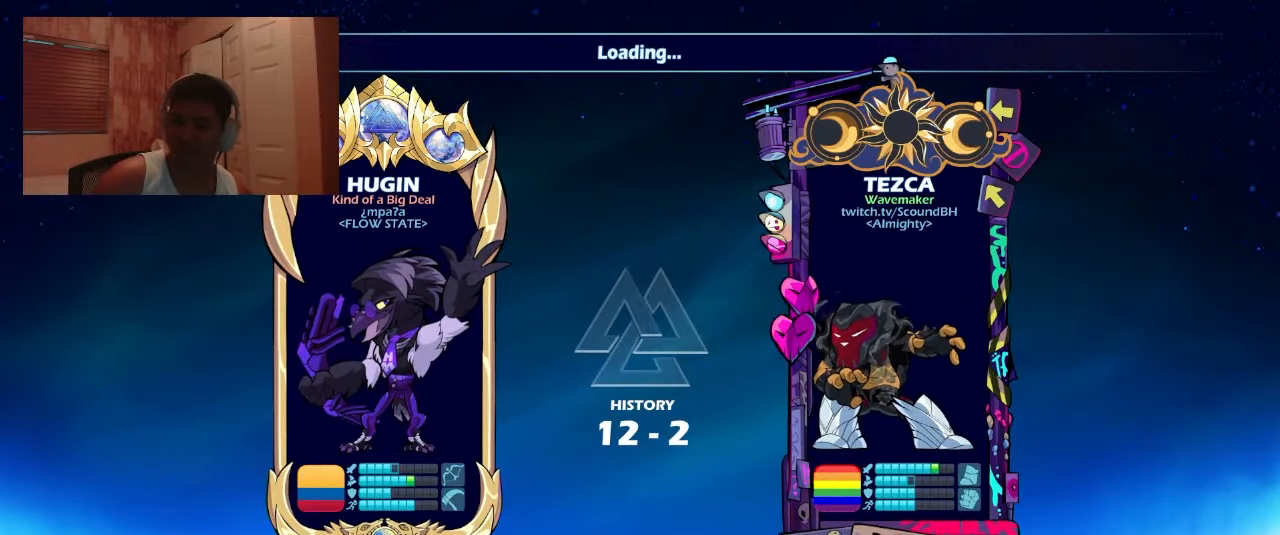
{"buttons": [], "events": []}
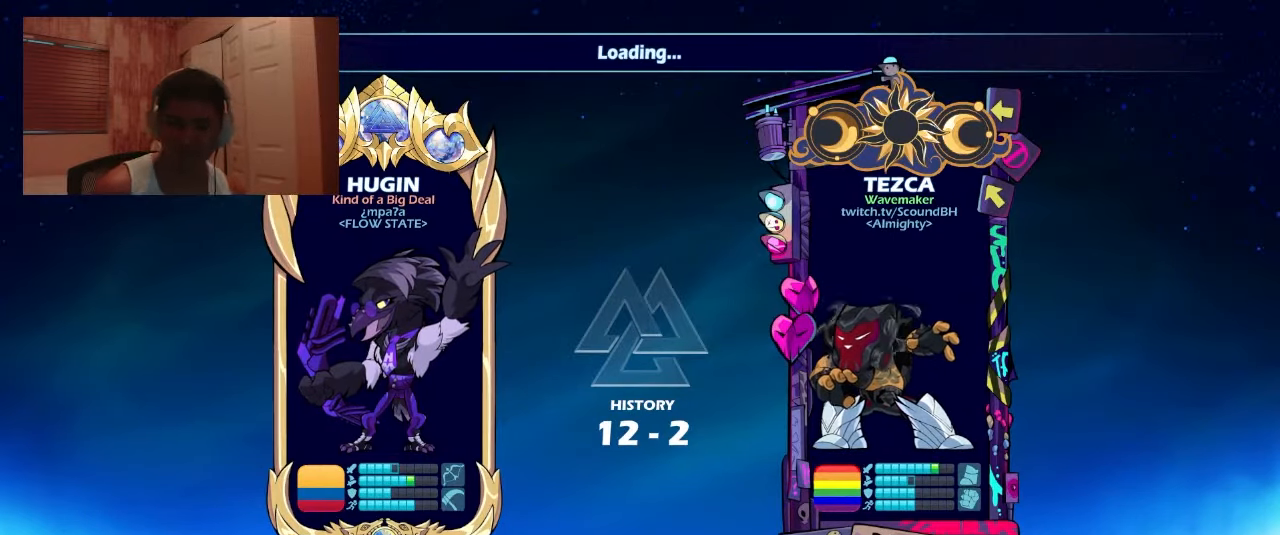
{"buttons": [], "events": []}
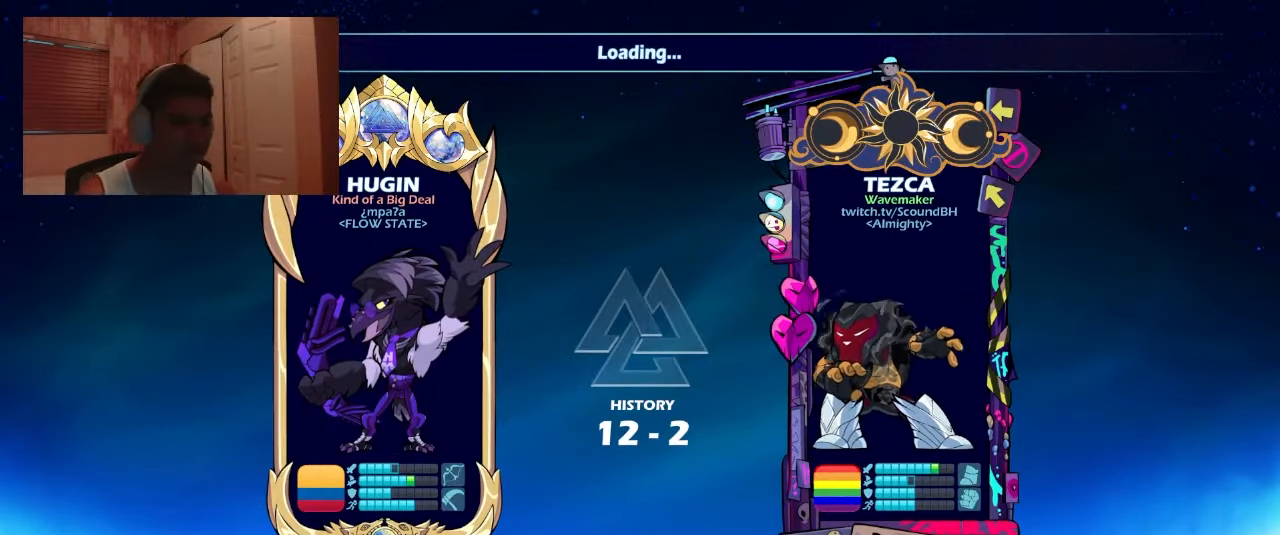
{"buttons": [], "events": []}
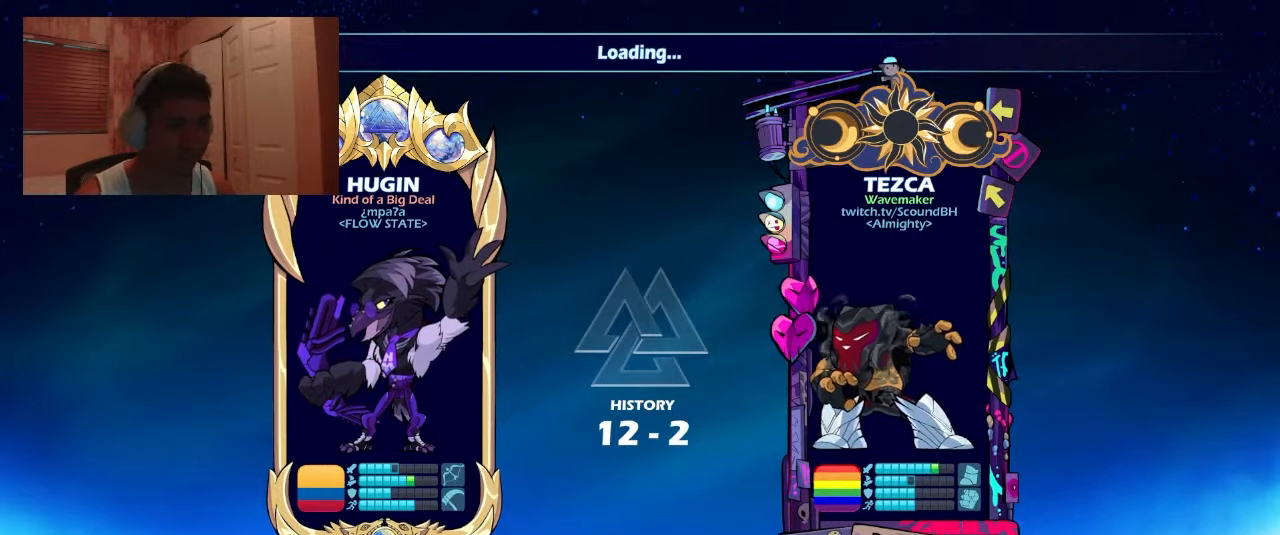
{"buttons": [], "events": [[300, "TOUCHPAD", "down"], [400, "TOUCHPAD", "up"]]}
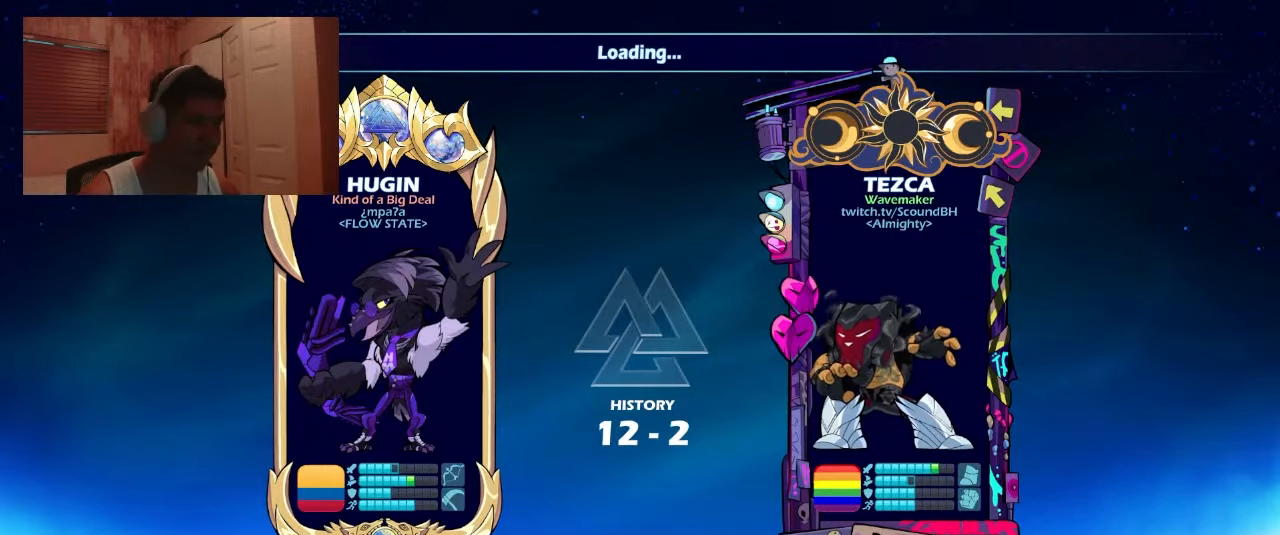
{"buttons": [], "events": [[33, "TOUCHPAD", "down"], [133, "TOUCHPAD", "up"], [300, "TOUCHPAD", "down"], [400, "TOUCHPAD", "up"]]}
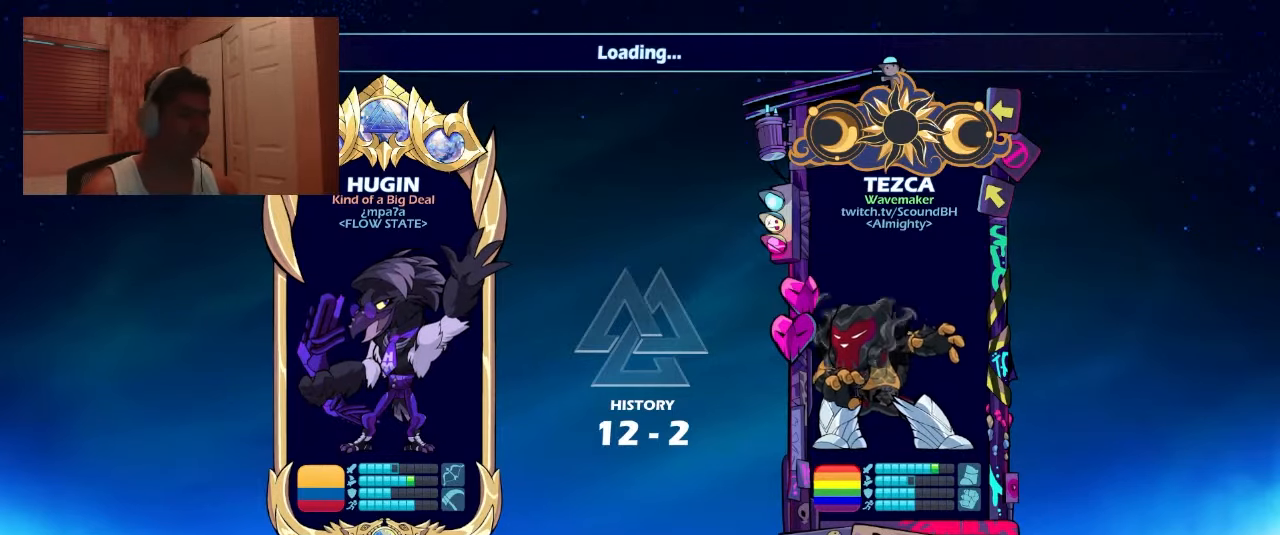
{"buttons": [], "events": []}
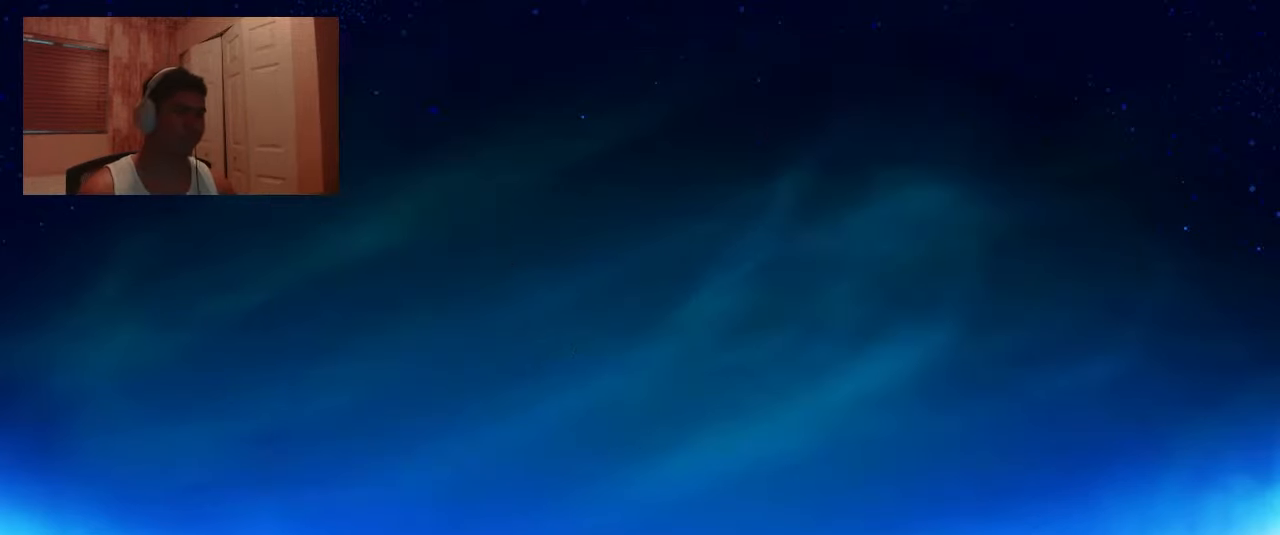
{"buttons": [], "events": []}
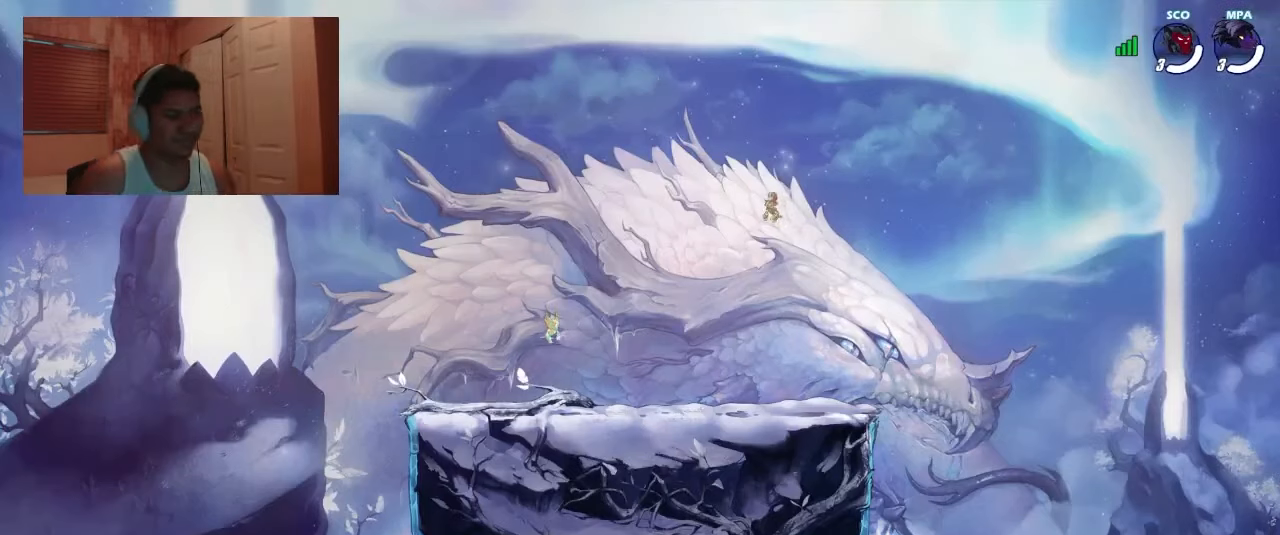
{"buttons": [], "events": []}
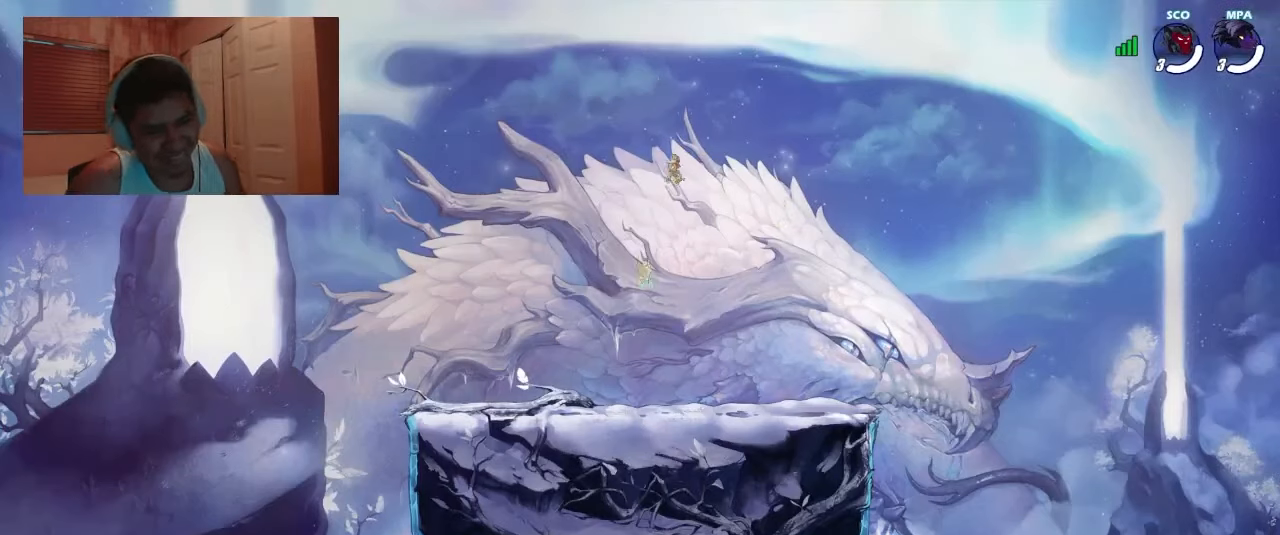
{"buttons": [], "events": []}
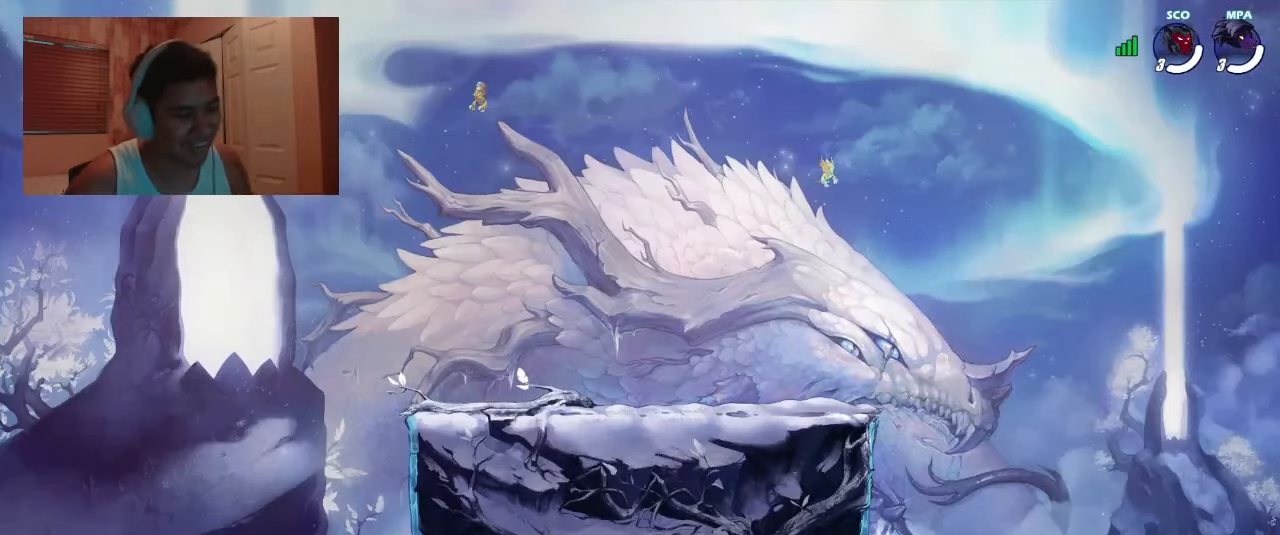
{"buttons": [], "events": []}
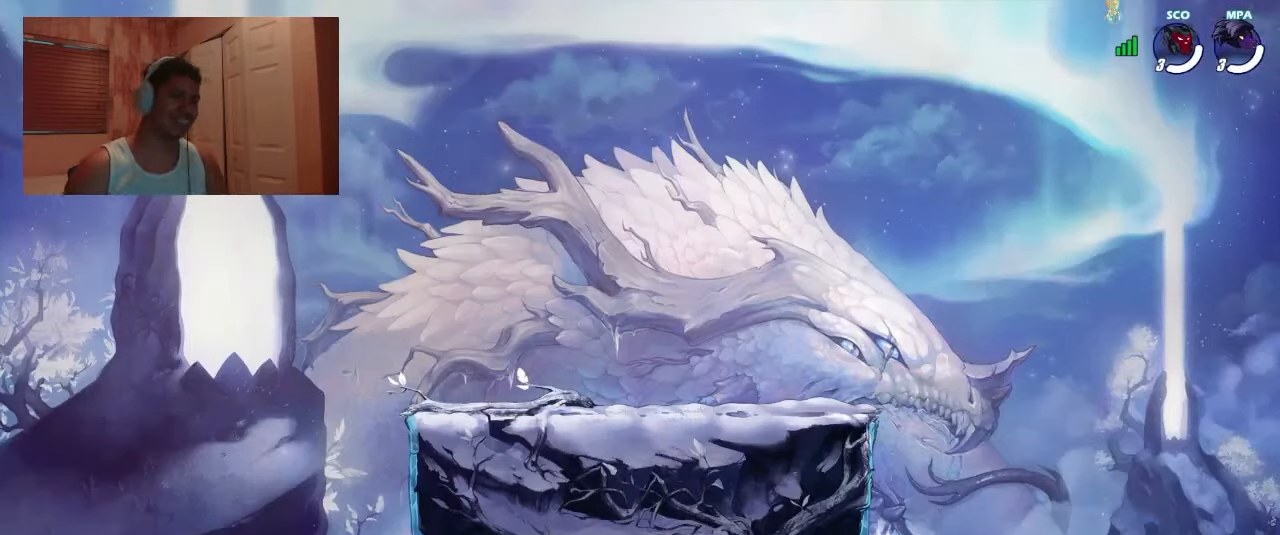
{"buttons": [], "events": []}
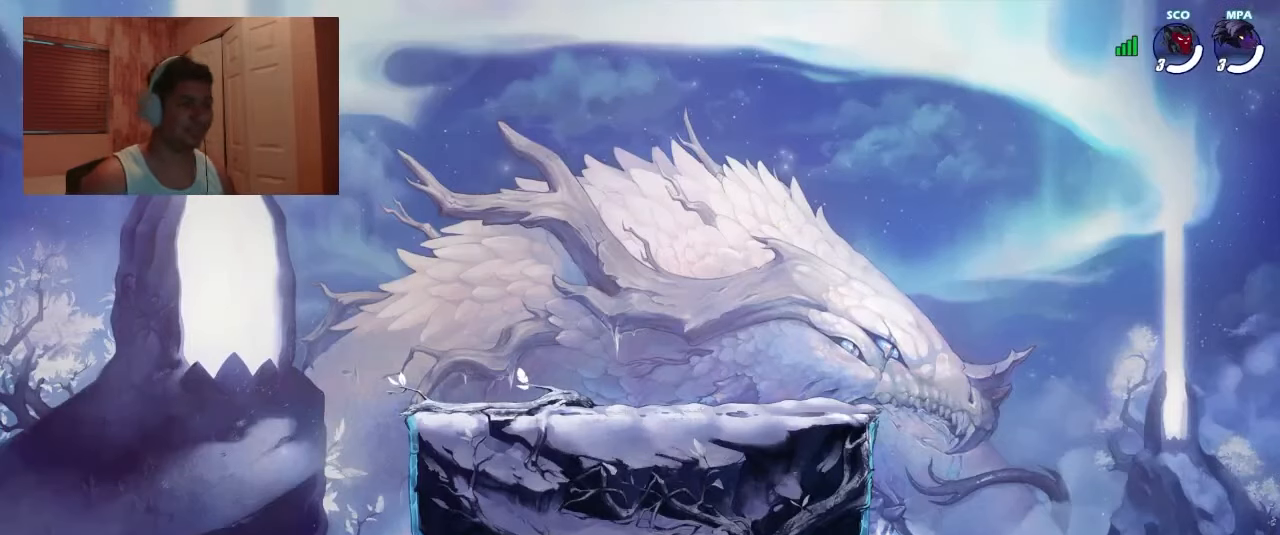
{"buttons": [], "events": [[367, "TOUCHPAD", "down"], [467, "TOUCHPAD", "up"]]}
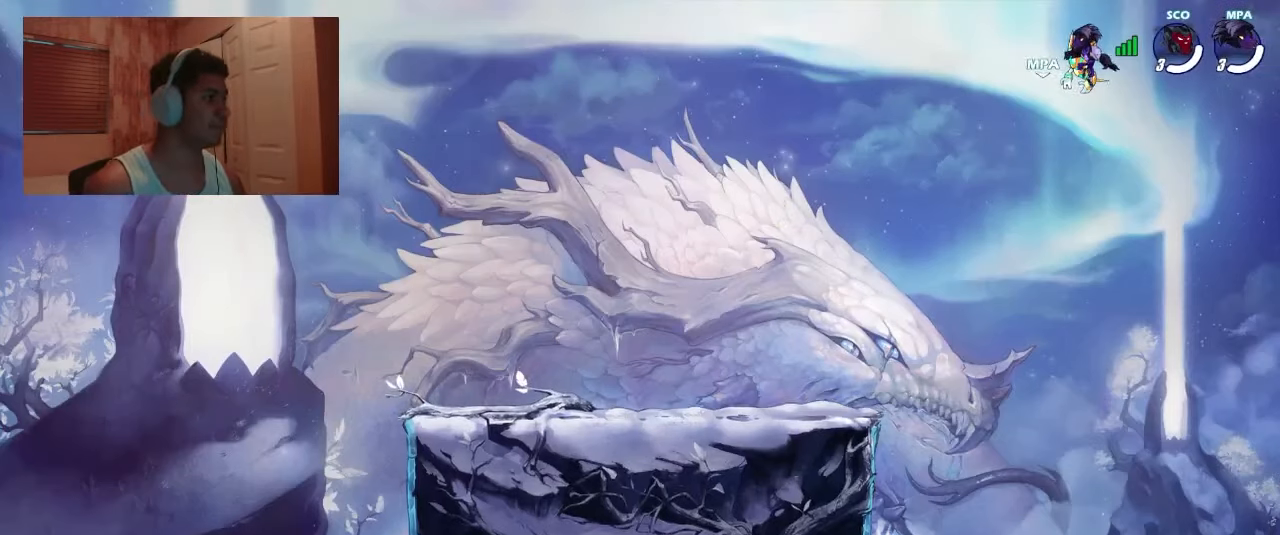
{"buttons": [], "events": []}
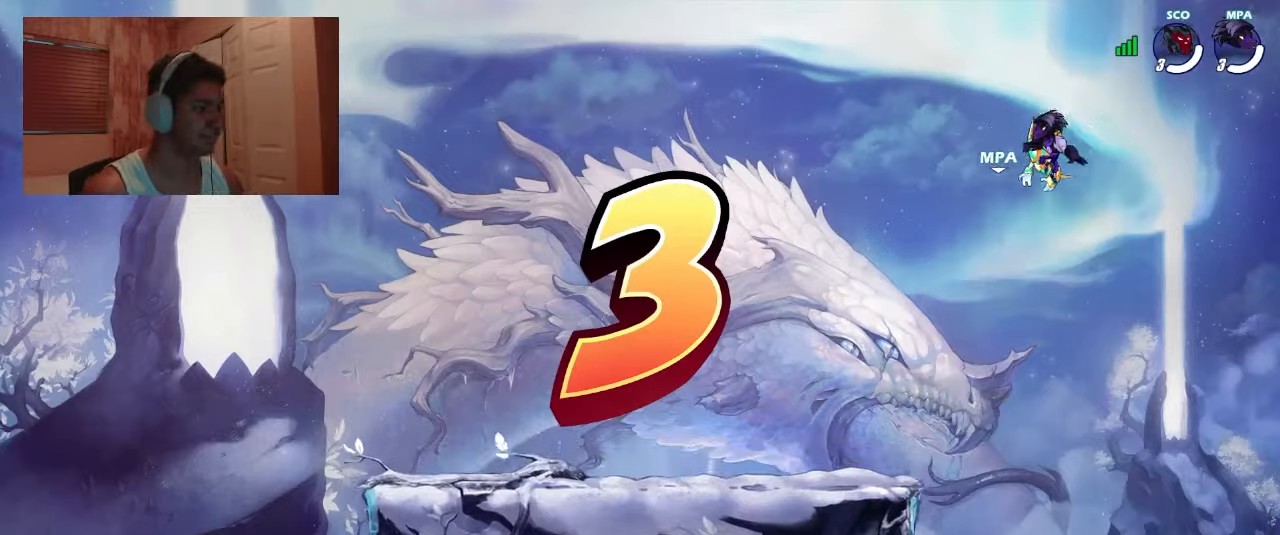
{"buttons": [], "events": [[34, "TOUCHPAD", "down"], [134, "TOUCHPAD", "up"], [234, "TOUCHPAD", "down"], [300, "TOUCHPAD", "up"]]}
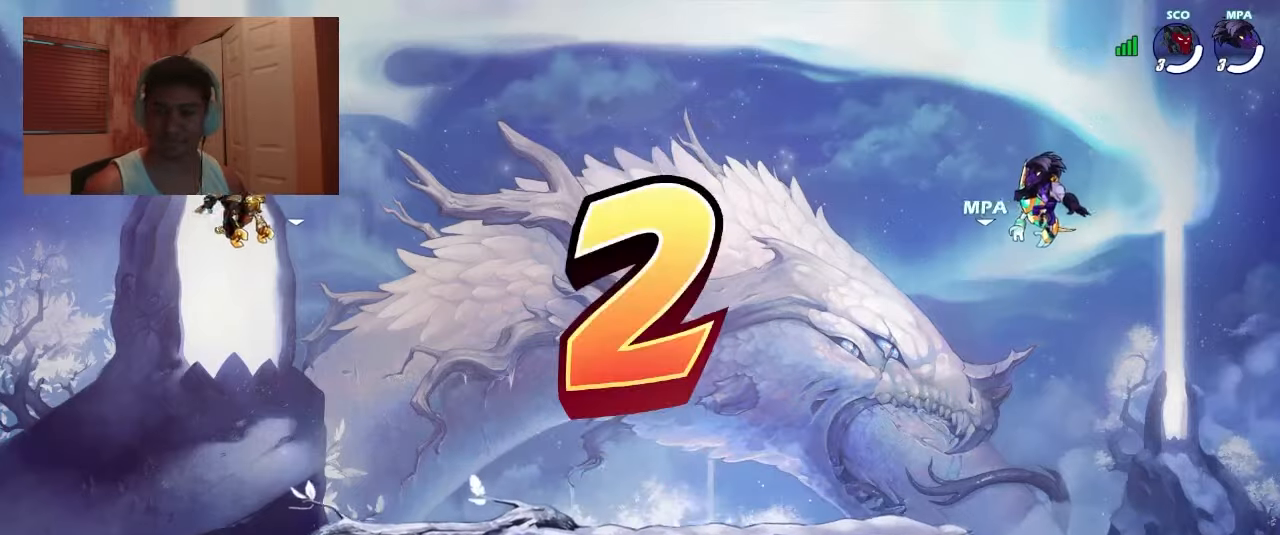
{"buttons": [], "events": []}
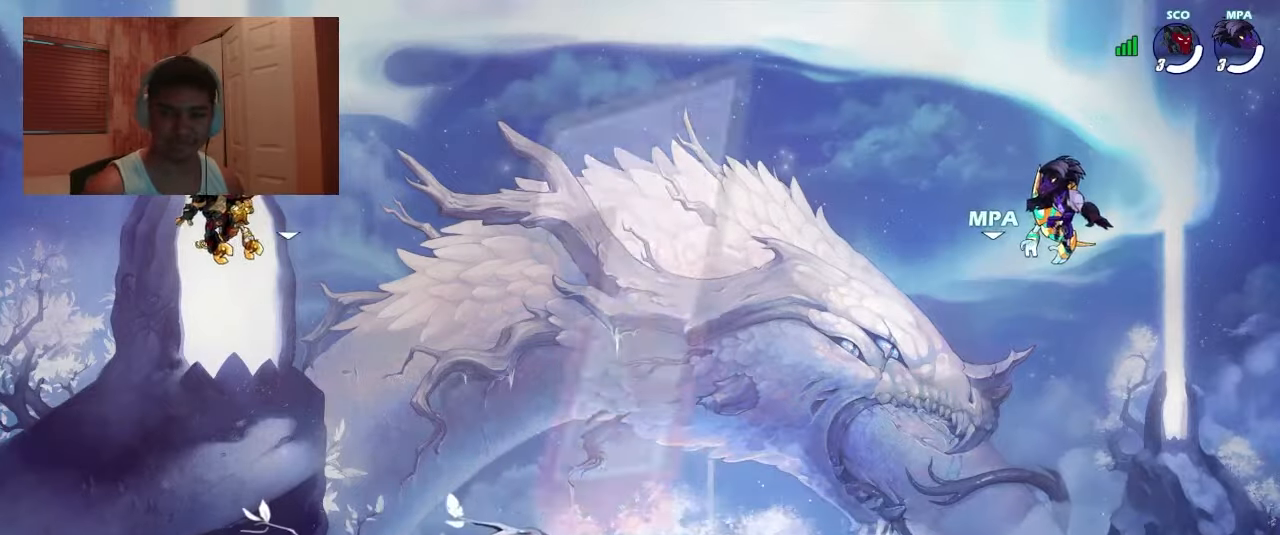
{"buttons": [], "events": []}
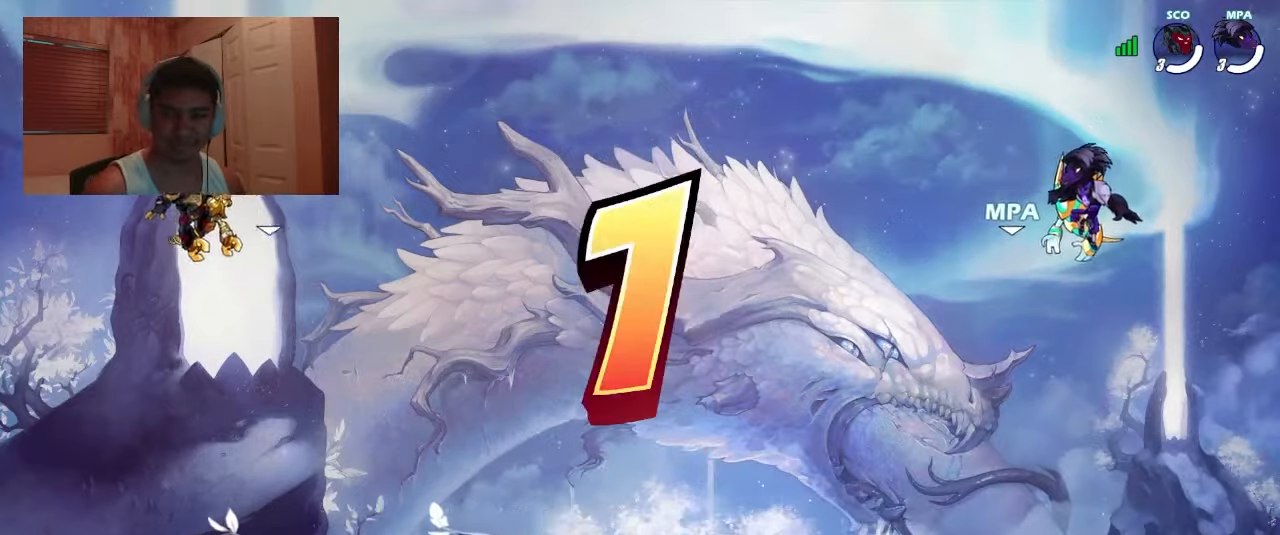
{"buttons": ["TOUCHPAD"], "events": [[467, "TOUCHPAD", "down"]]}
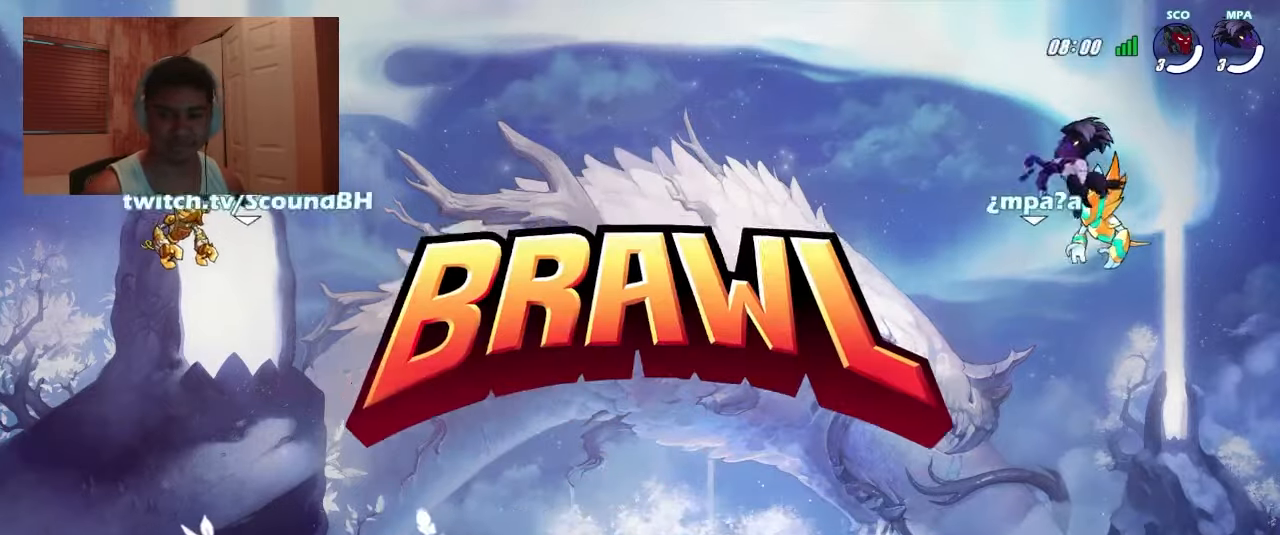
{"buttons": ["DPAD_LEFT"], "events": [[34, "TOUCHPAD", "up"], [234, "DPAD_LEFT", "down"], [334, "DPAD_LEFT", "up"], [434, "DPAD_LEFT", "down"]]}
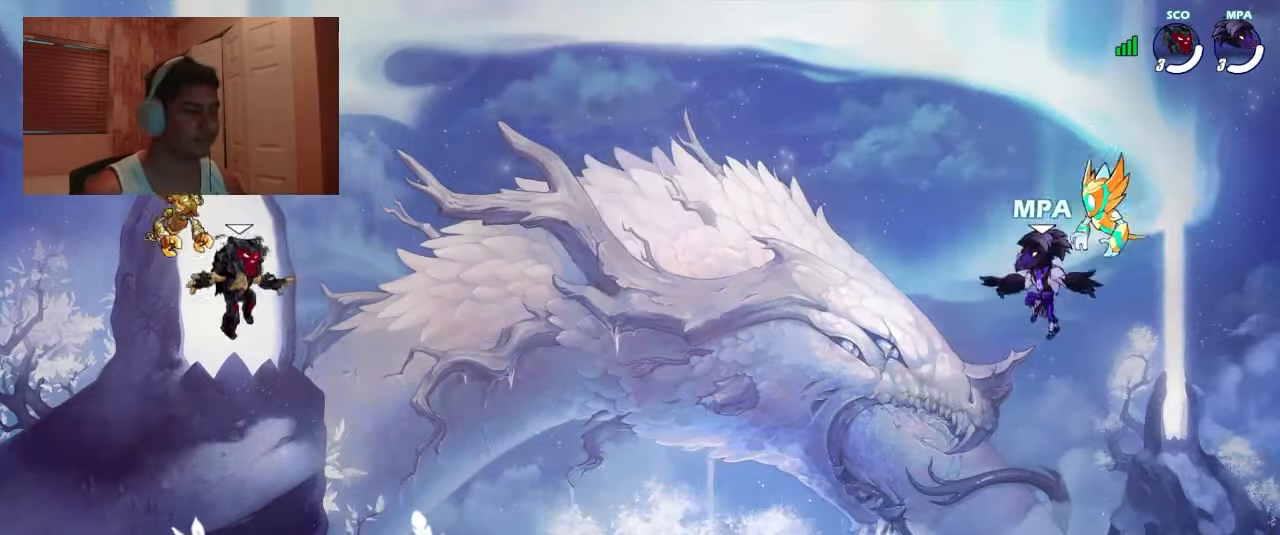
{"buttons": ["CROSS", "R1", "DPAD_DOWN"], "events": [[400, "R1", "down"], [467, "CROSS", "down"], [500, "DPAD_DOWN", "down"], [500, "DPAD_LEFT", "up"]]}
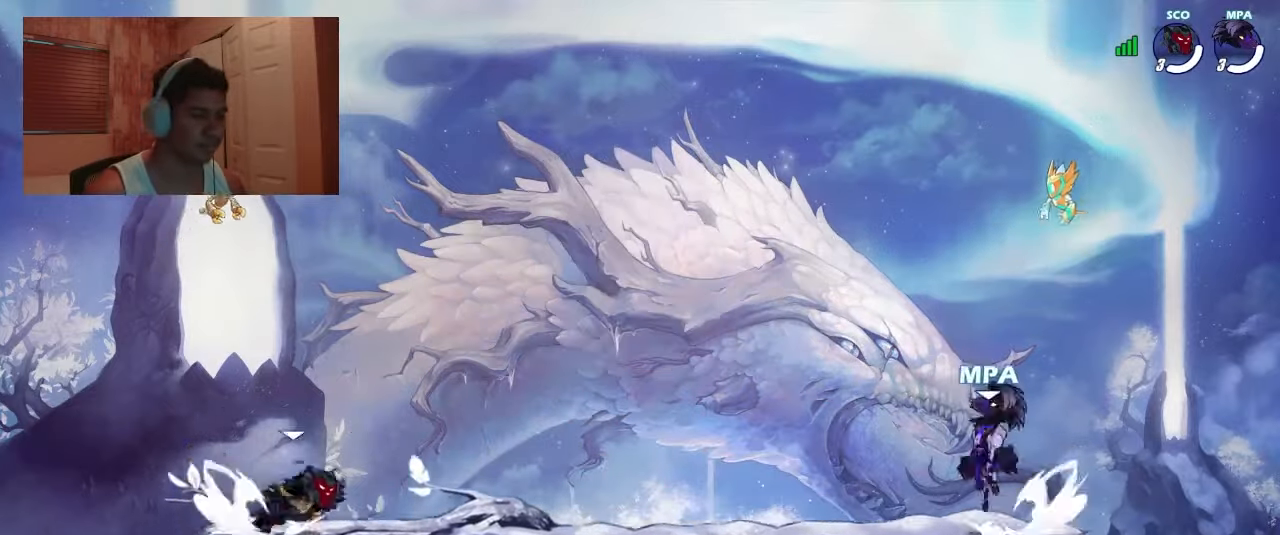
{"buttons": ["DPAD_LEFT"], "events": [[34, "R1", "up"], [67, "CROSS", "up"], [100, "DPAD_LEFT", "down"], [134, "R1", "down"], [200, "DPAD_LEFT", "up"], [200, "DPAD_RIGHT", "down"], [200, "R1", "up"], [234, "DPAD_DOWN", "up"], [300, "R1", "down"], [367, "R1", "up"], [400, "DPAD_LEFT", "down"], [400, "DPAD_RIGHT", "up"]]}
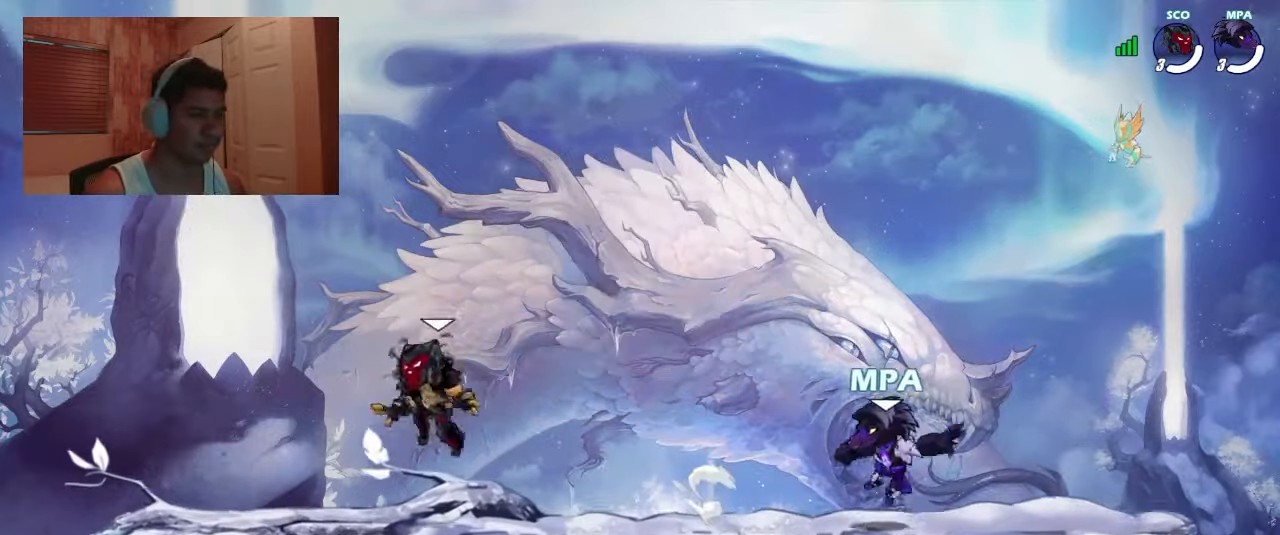
{"buttons": ["DPAD_RIGHT"], "events": [[167, "DPAD_LEFT", "up"], [200, "DPAD_RIGHT", "down"], [267, "DPAD_RIGHT", "up"], [300, "DPAD_LEFT", "down"], [334, "DPAD_LEFT", "up"], [367, "DPAD_RIGHT", "down"]]}
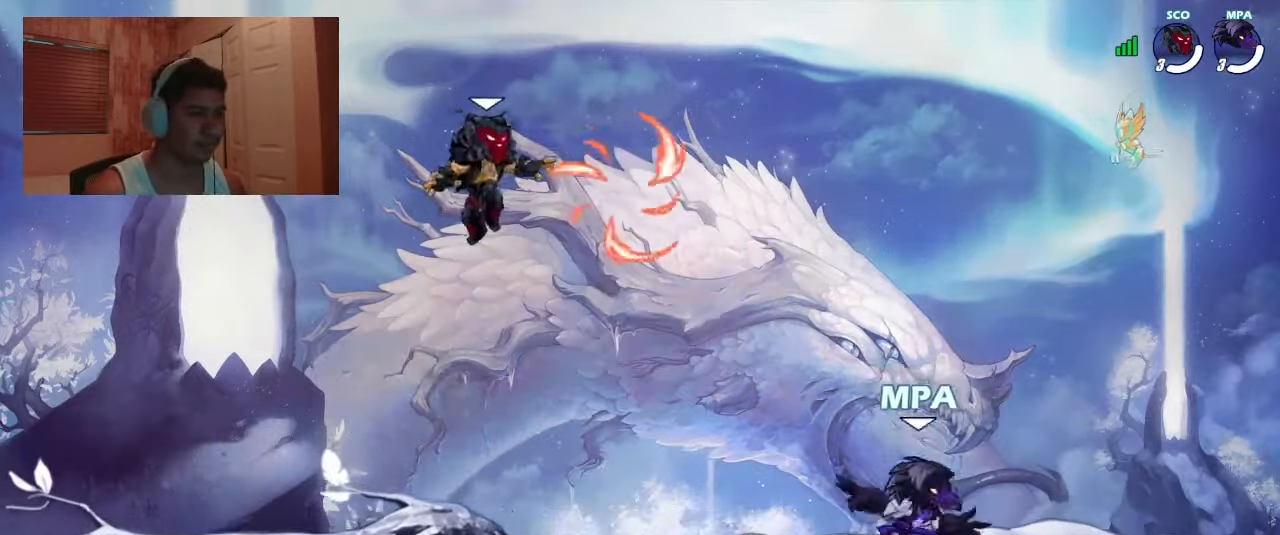
{"buttons": ["CIRCLE"], "events": [[34, "DPAD_RIGHT", "up"], [67, "DPAD_LEFT", "down"], [134, "R1", "down"], [167, "CROSS", "down"], [234, "CROSS", "up"], [234, "R1", "up"], [300, "DPAD_DOWN", "down"], [300, "DPAD_LEFT", "up"], [334, "CROSS", "down"], [367, "DPAD_LEFT", "down"], [400, "CIRCLE", "down"], [400, "DPAD_DOWN", "up"], [434, "CROSS", "up"], [500, "DPAD_LEFT", "up"]]}
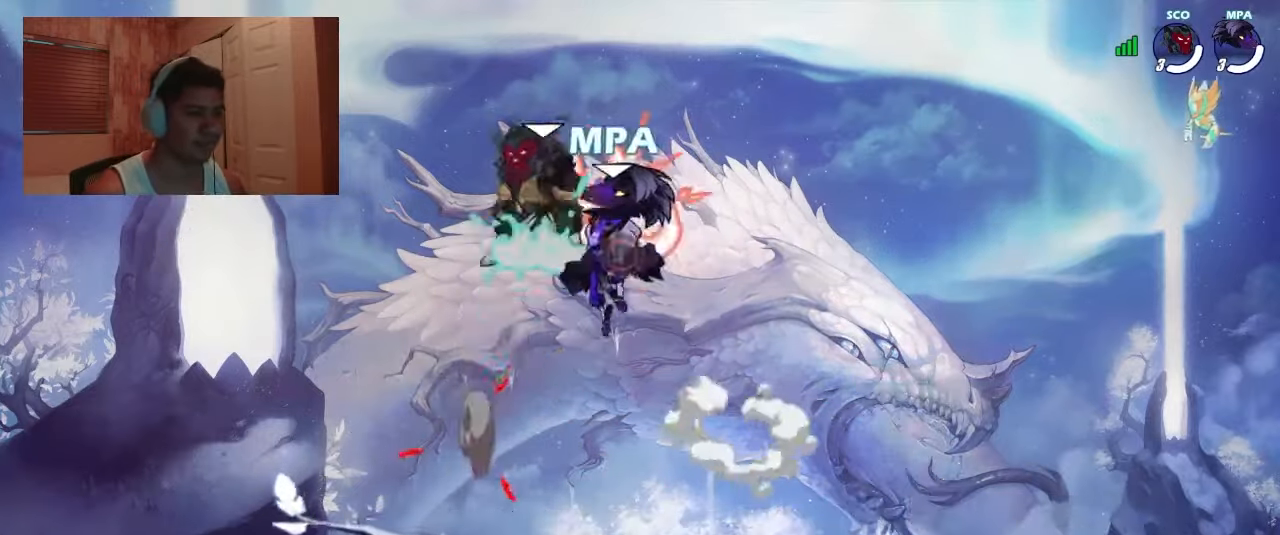
{"buttons": ["DPAD_LEFT"]}
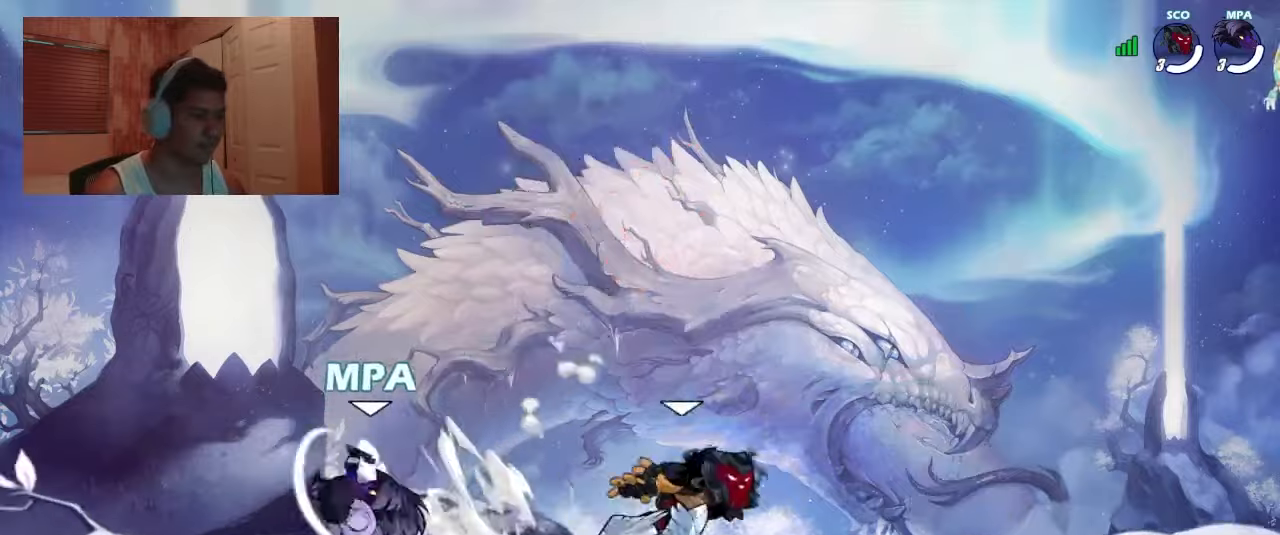
{"buttons": ["DPAD_LEFT"], "events": []}
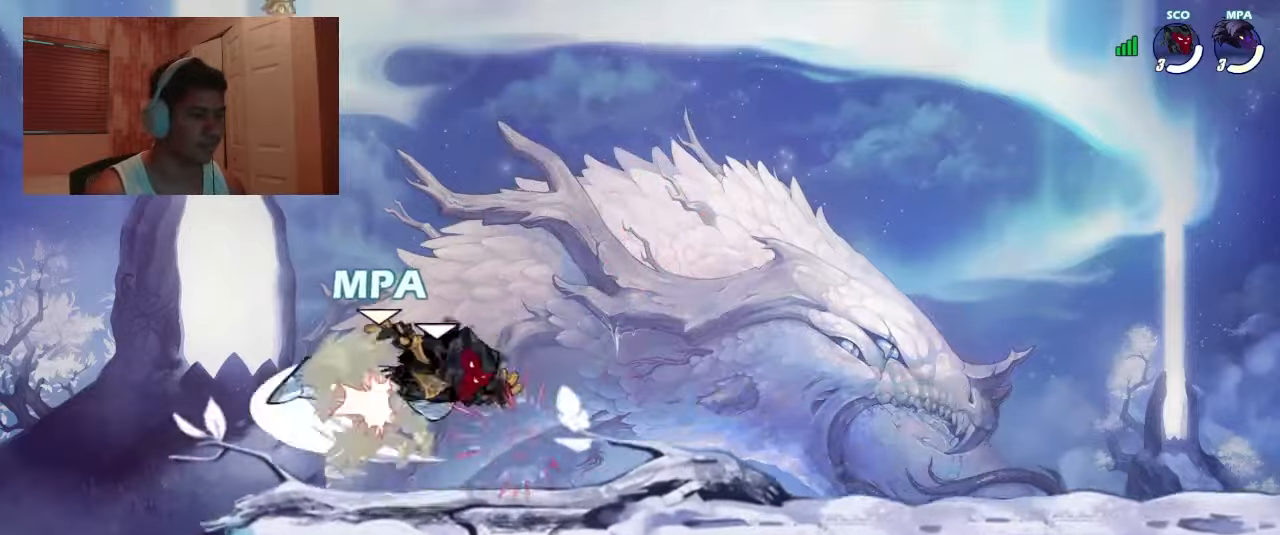
{"buttons": [], "events": [[33, "DPAD_LEFT", "up"]]}